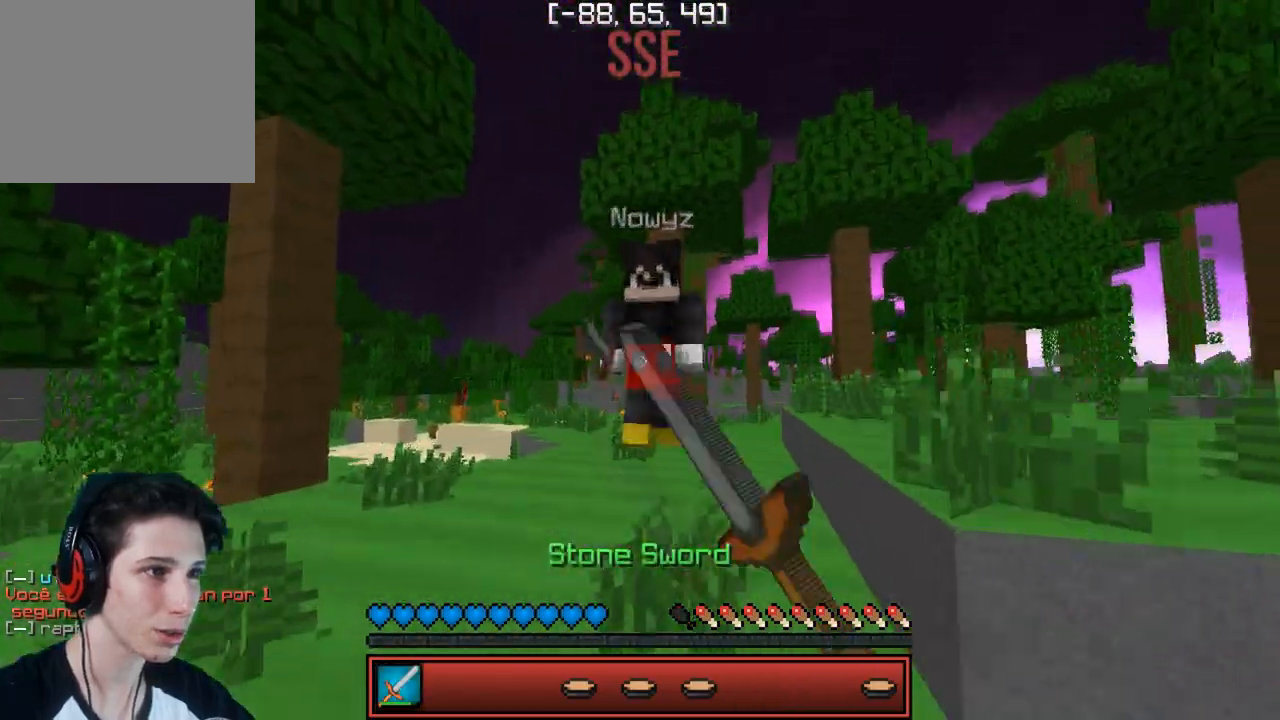
Gameplay with keyboard; each line is a JSON object with the keys held at the frame after it. "events" lists presses ("down") and releases ("up") of "a", "d", "s" and "w" between this image and that frame as [ms after this image, input, new state], when the widget could be followed in between. No other keys are recorded. Mouse input is not recorded.
{"keys": ["w"], "events": [[67, "d", "down"], [283, "d", "up"], [317, "a", "down"], [433, "a", "up"]]}
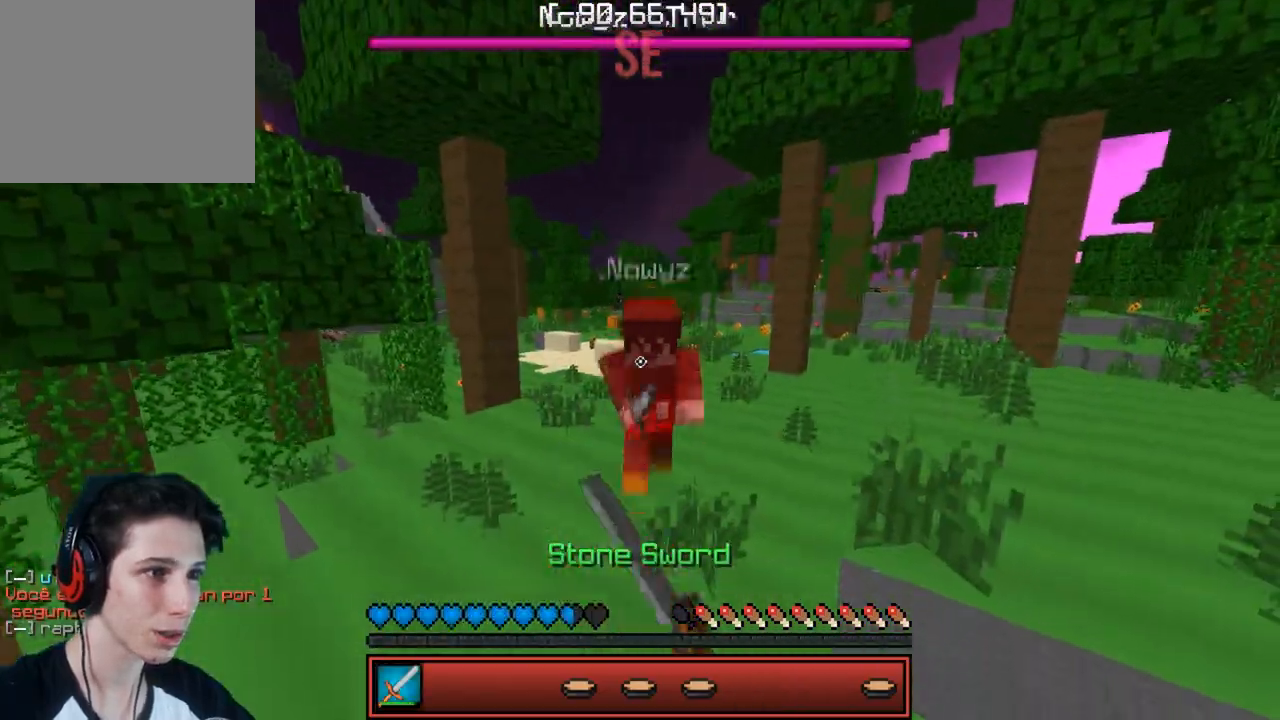
{"keys": ["w"], "events": []}
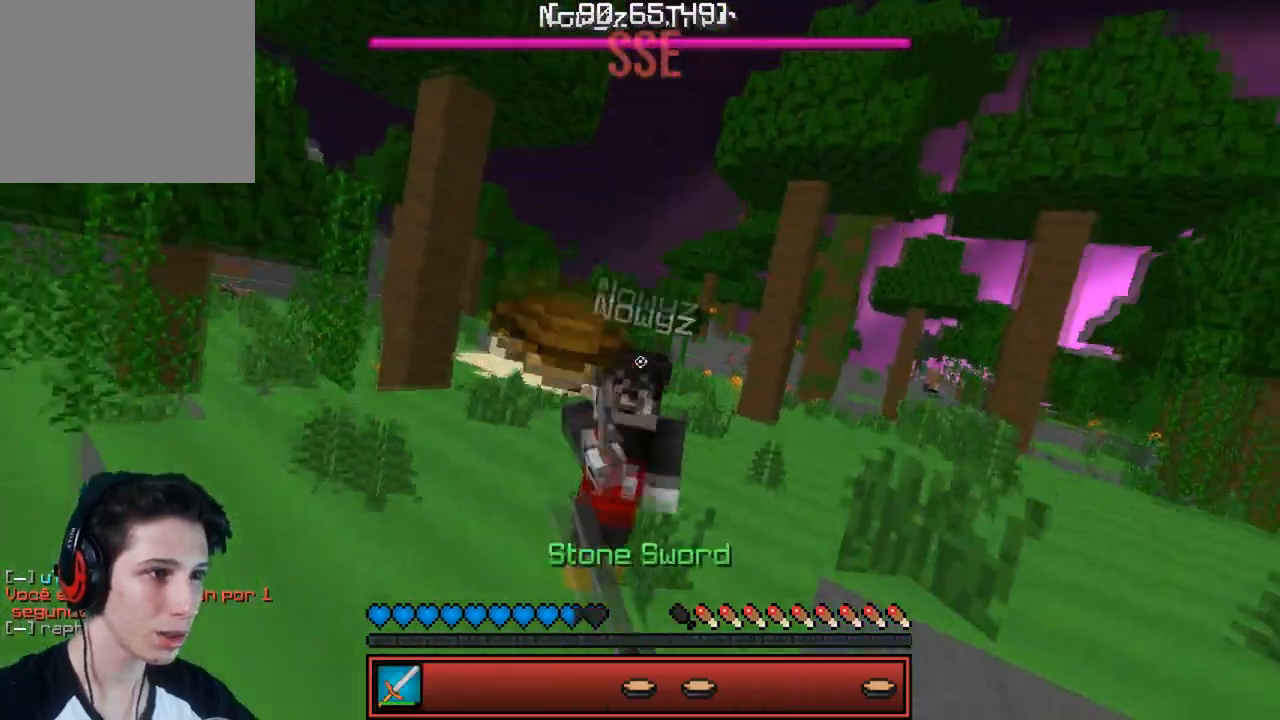
{"keys": ["w"], "events": []}
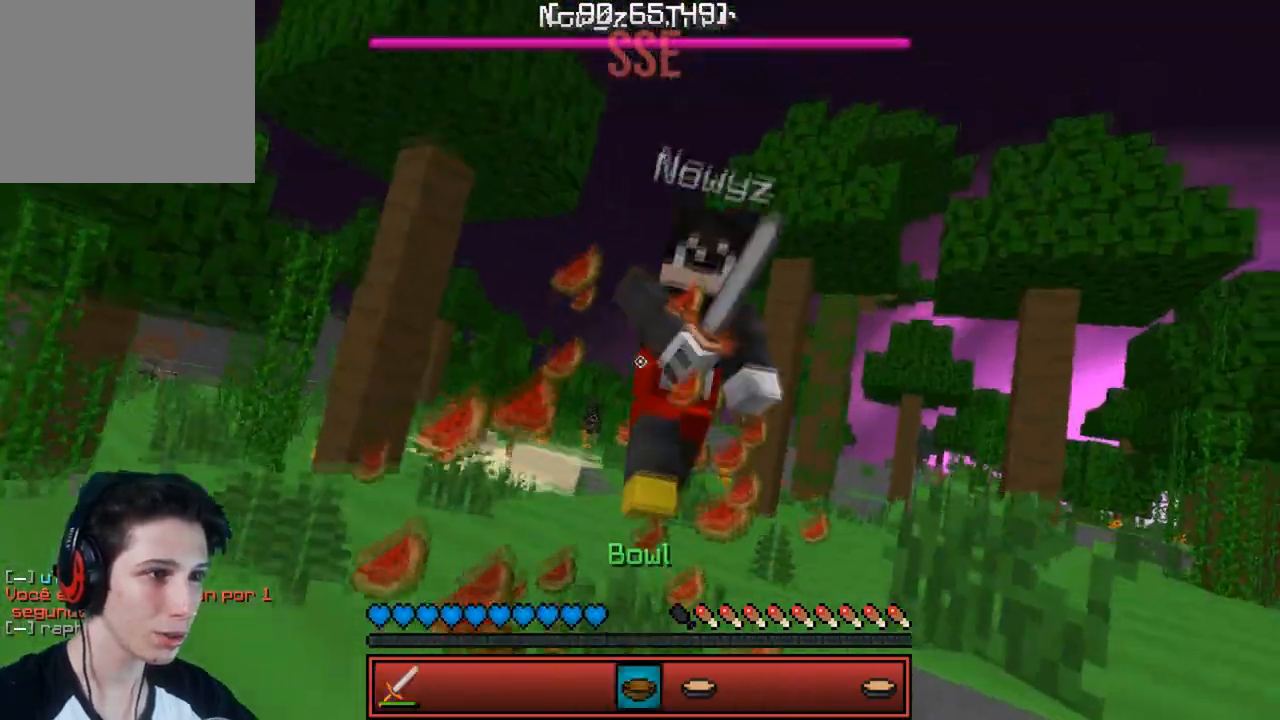
{"keys": ["w"], "events": []}
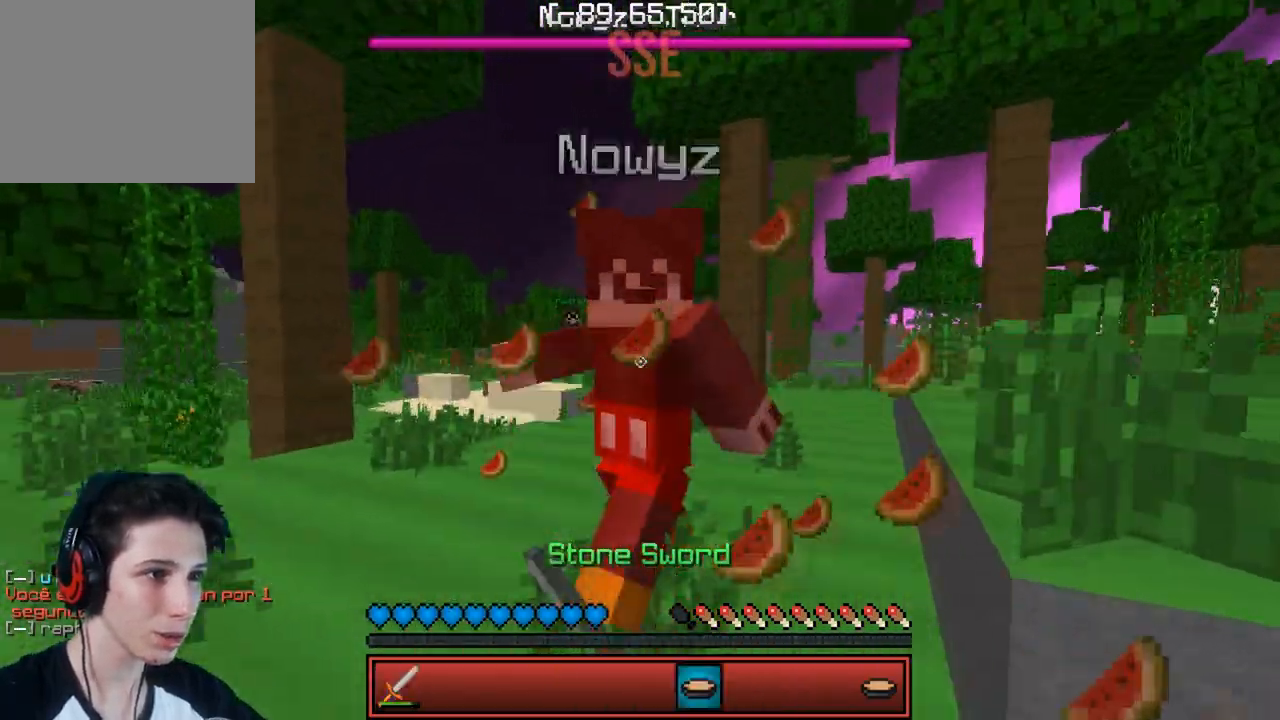
{"keys": ["w"], "events": []}
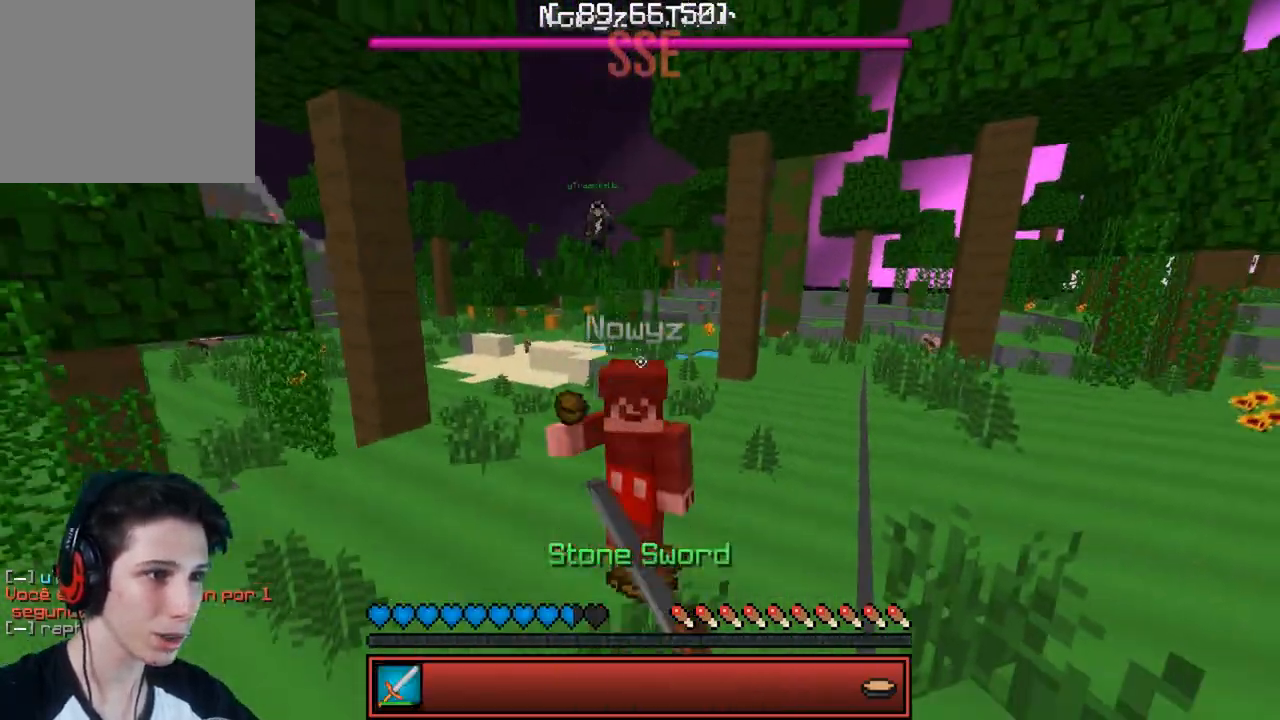
{"keys": [], "events": [[433, "w", "up"]]}
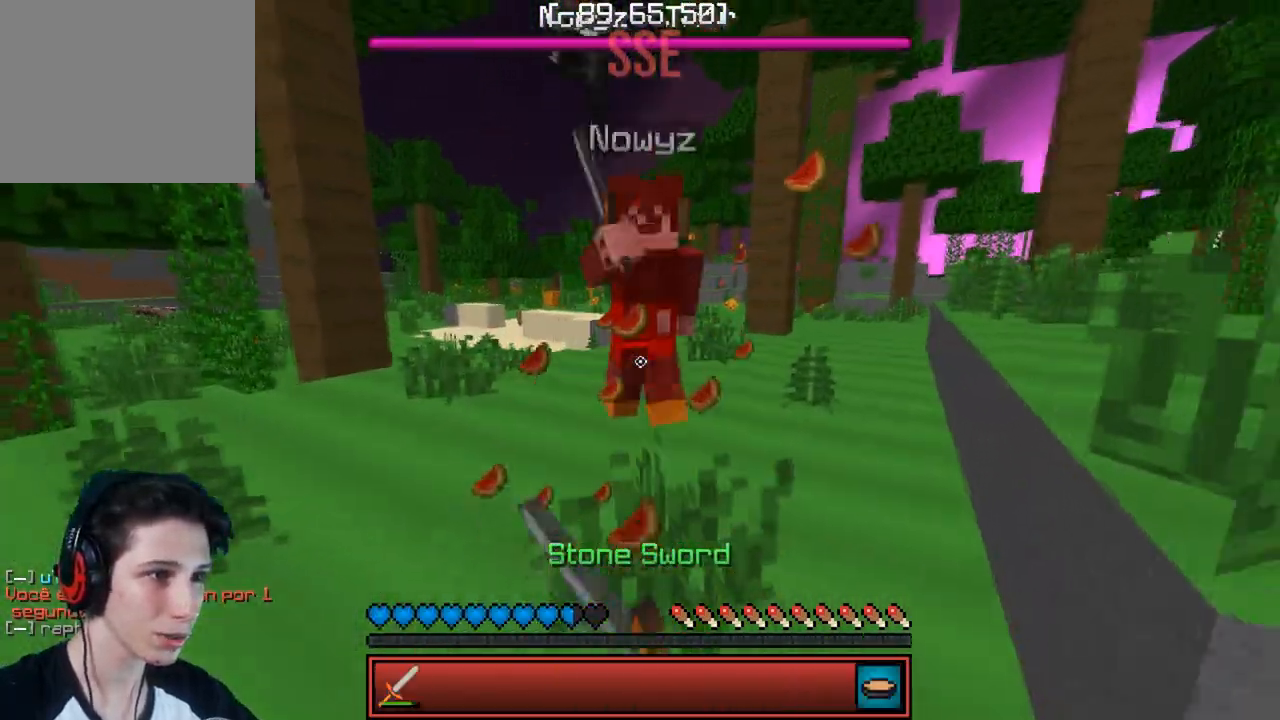
{"keys": [], "events": [[50, "s", "down"], [450, "s", "up"]]}
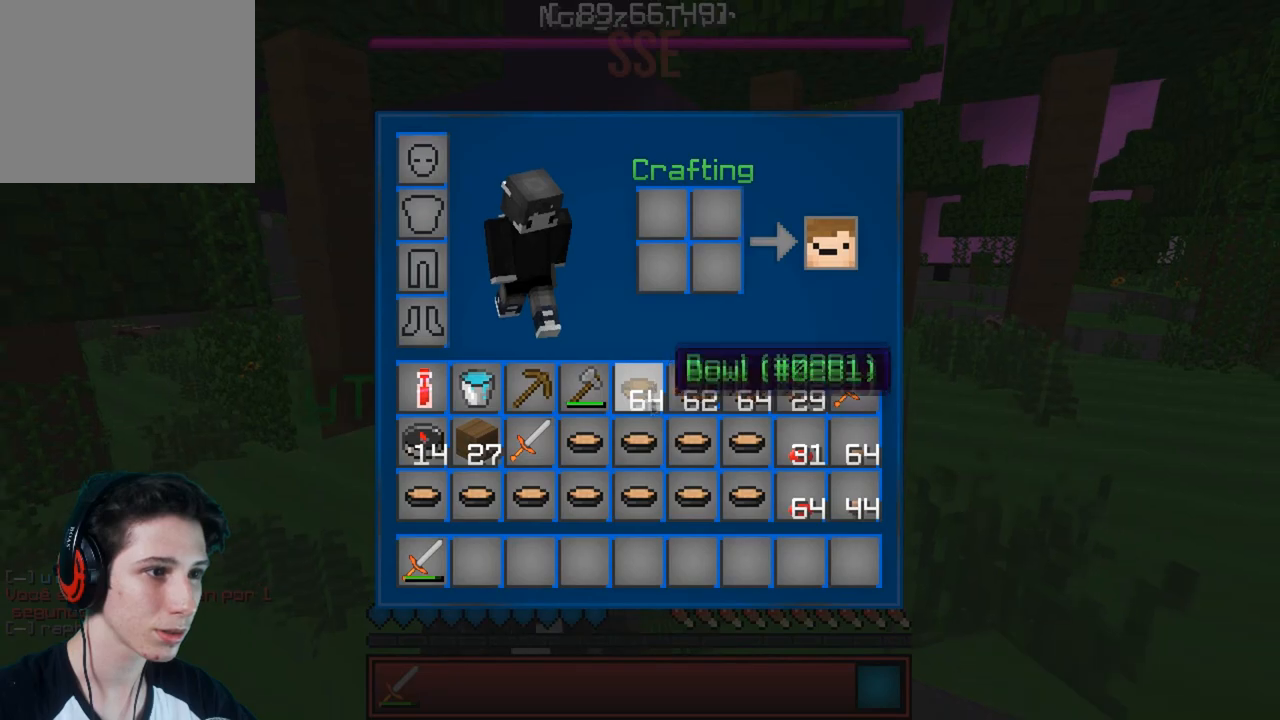
{"keys": [], "events": []}
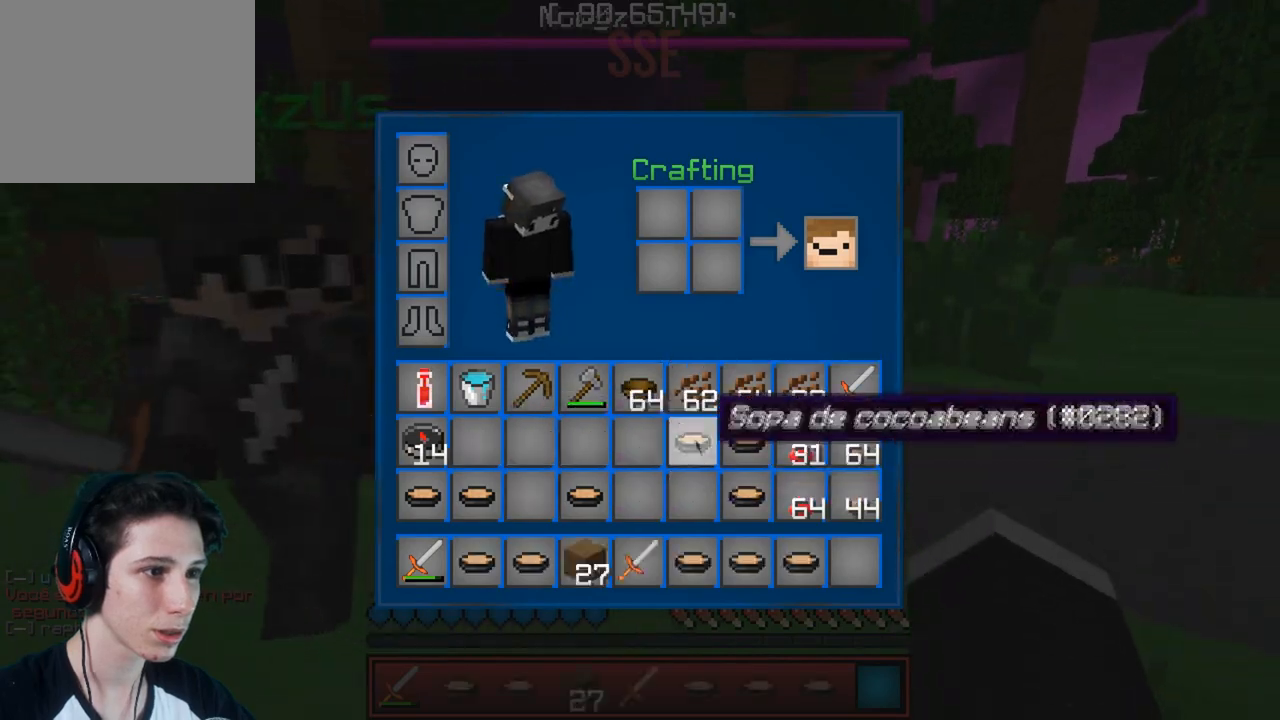
{"keys": [], "events": []}
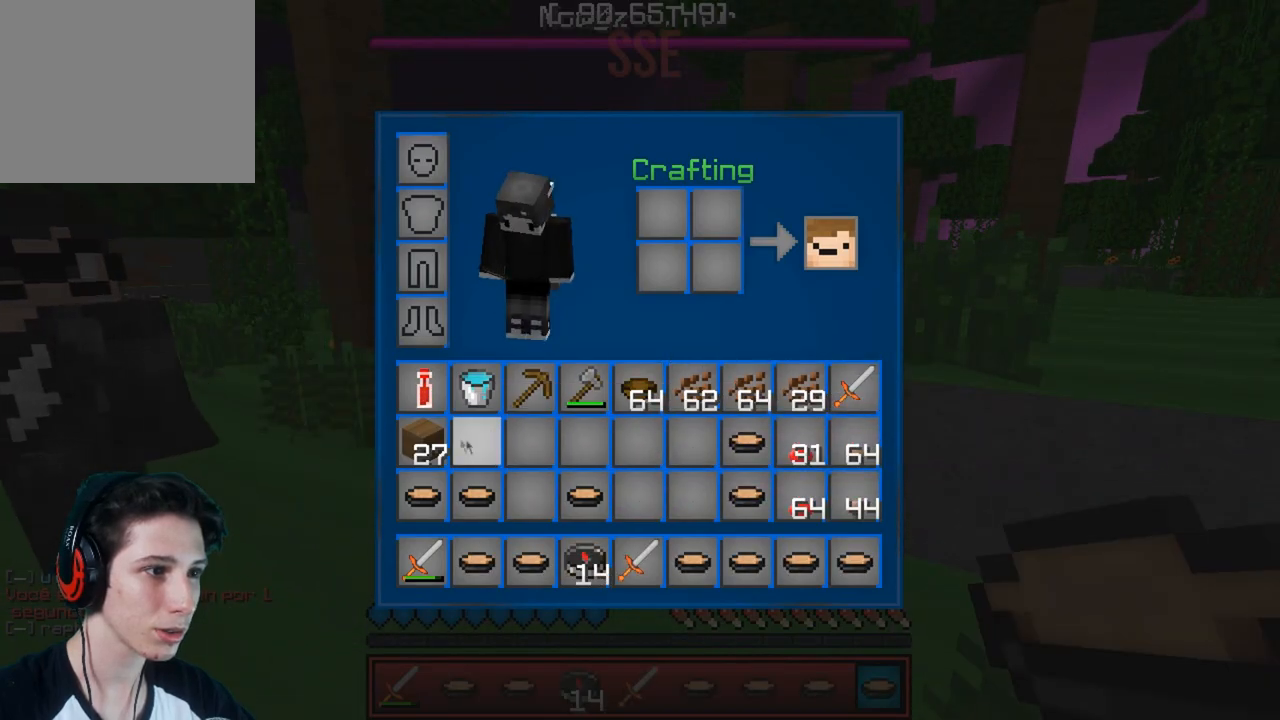
{"keys": [], "events": []}
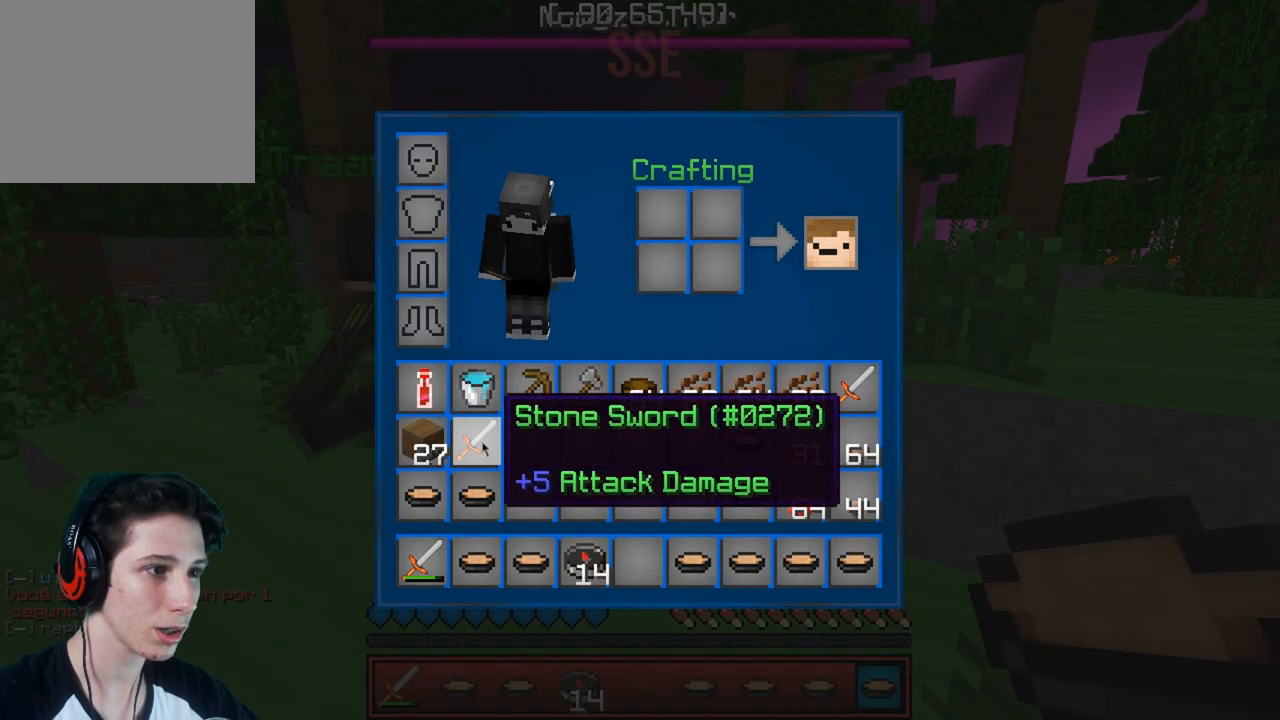
{"keys": [], "events": []}
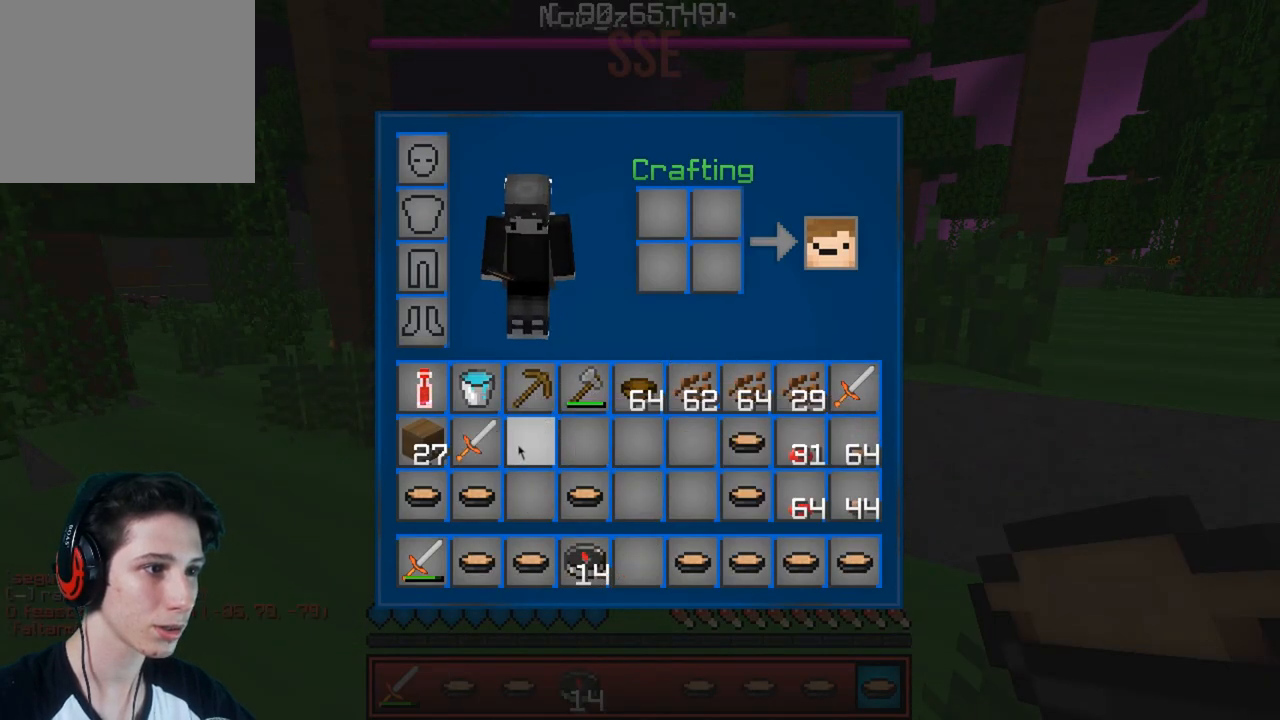
{"keys": [], "events": []}
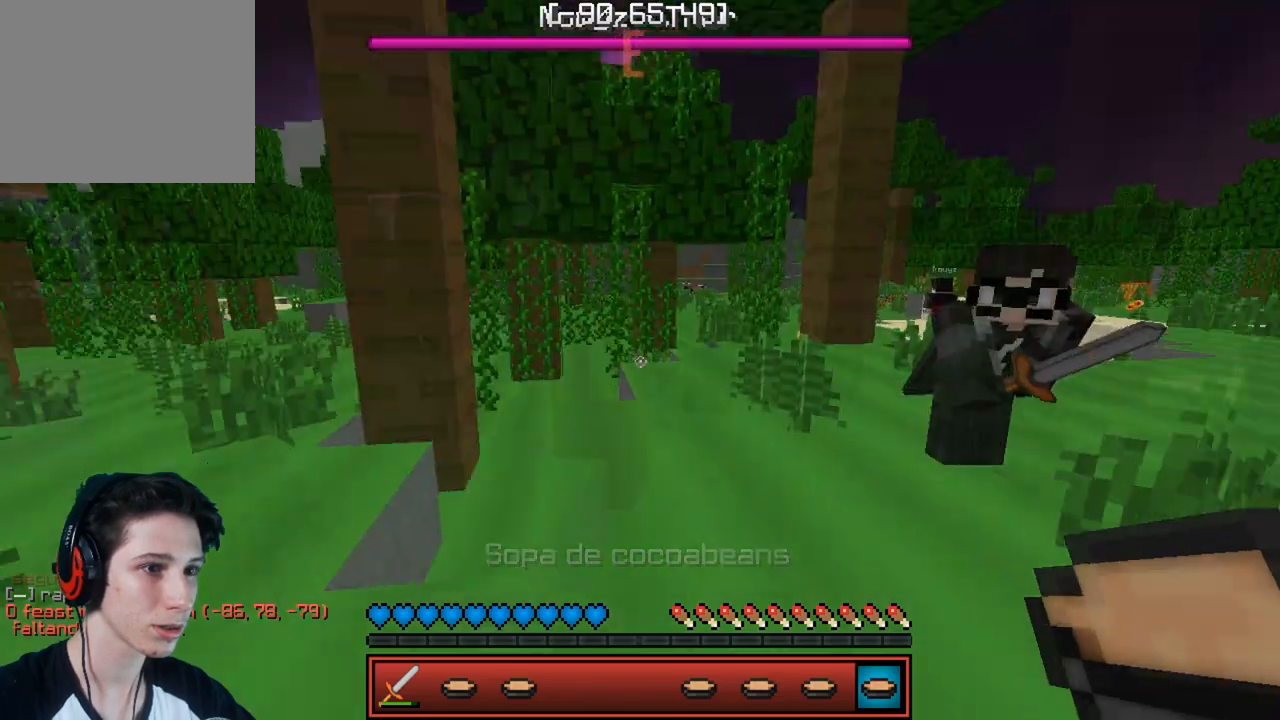
{"keys": ["w"], "events": [[50, "a", "down"], [117, "w", "down"], [333, "a", "up"]]}
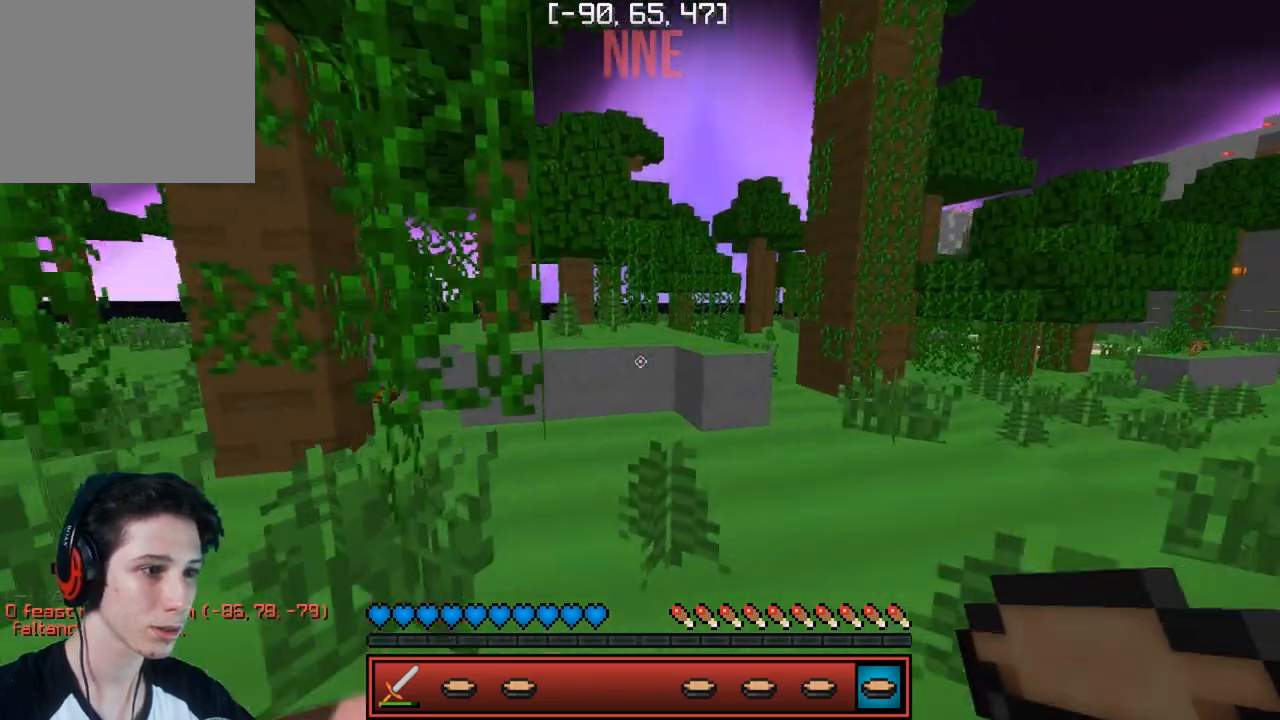
{"keys": ["w"], "events": []}
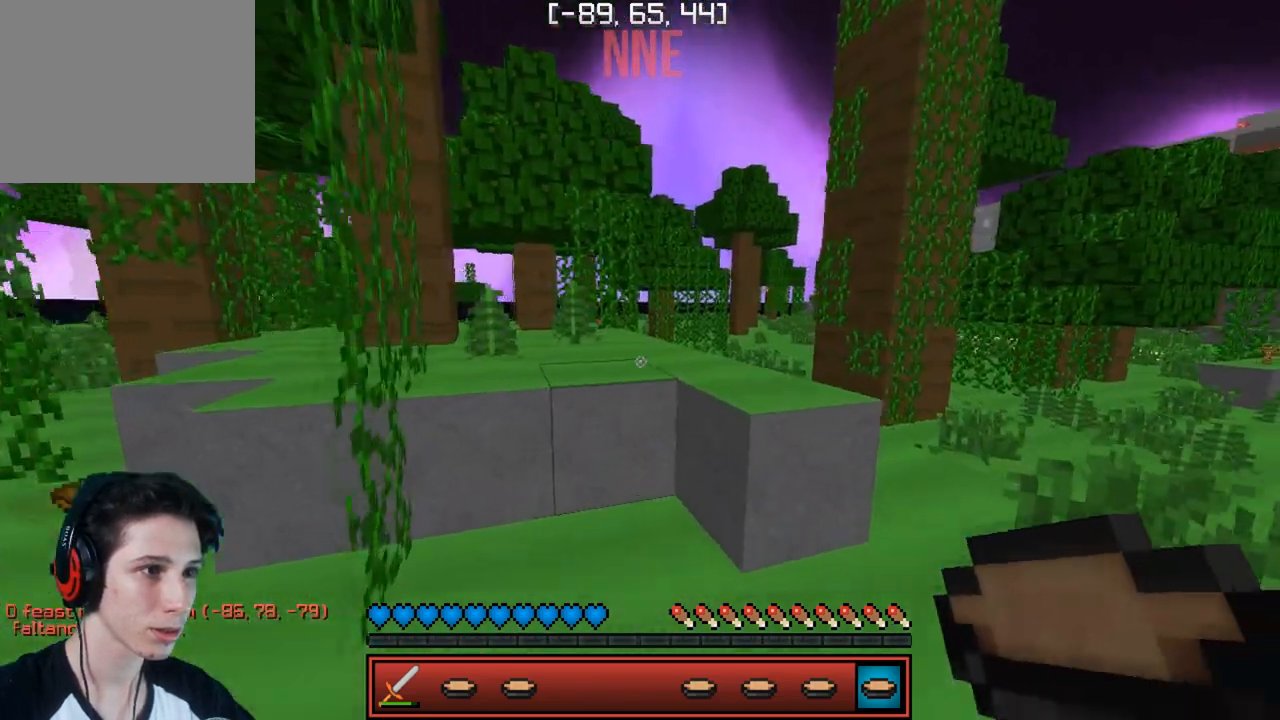
{"keys": [], "events": [[233, "w", "up"]]}
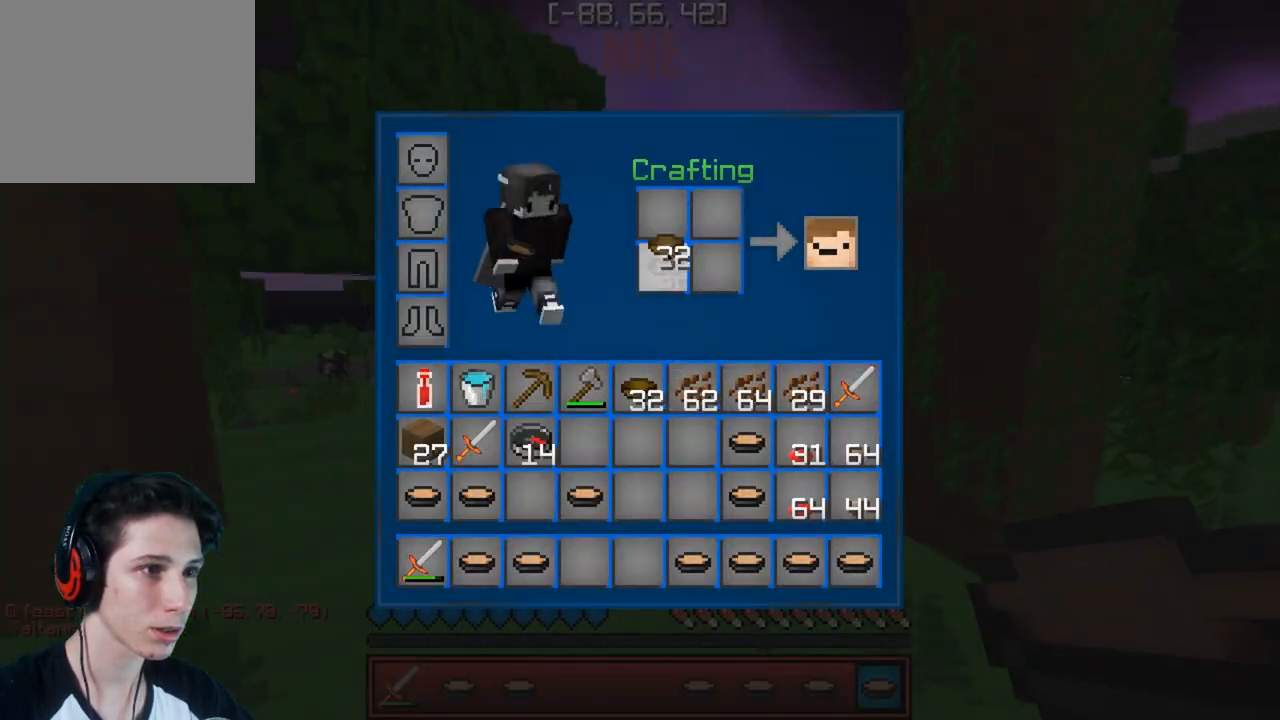
{"keys": [], "events": []}
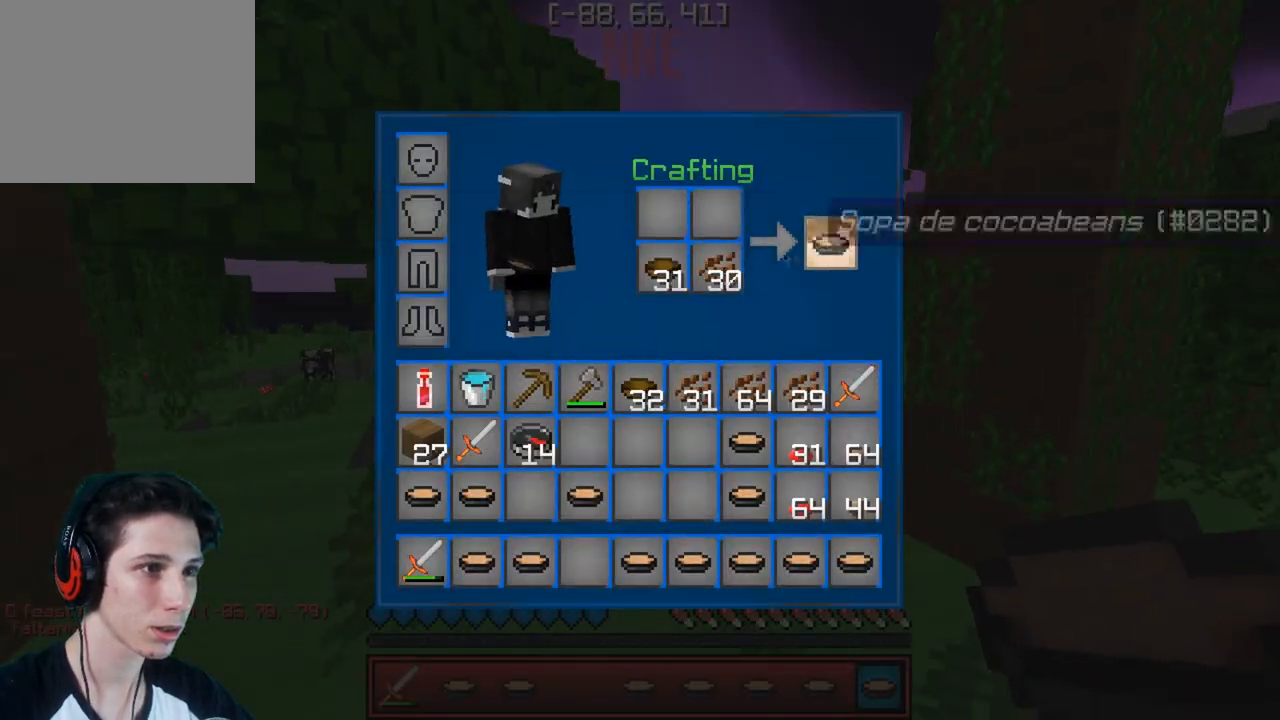
{"keys": [], "events": []}
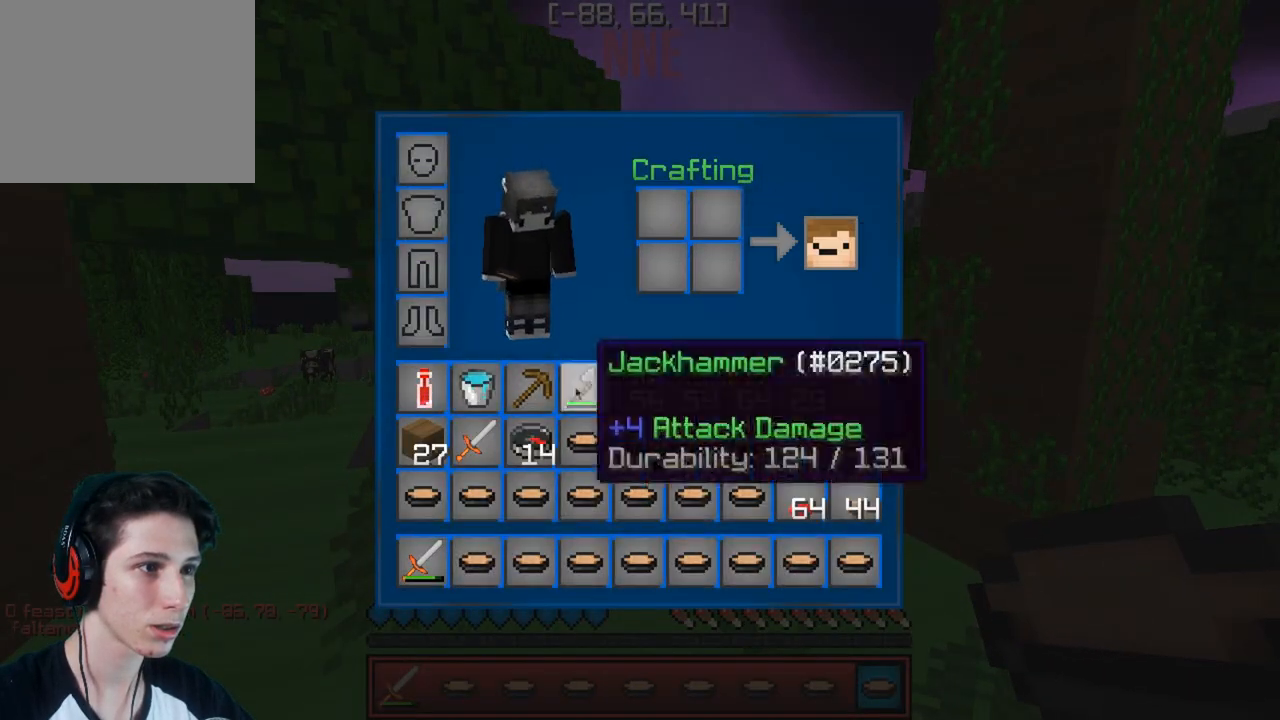
{"keys": [], "events": []}
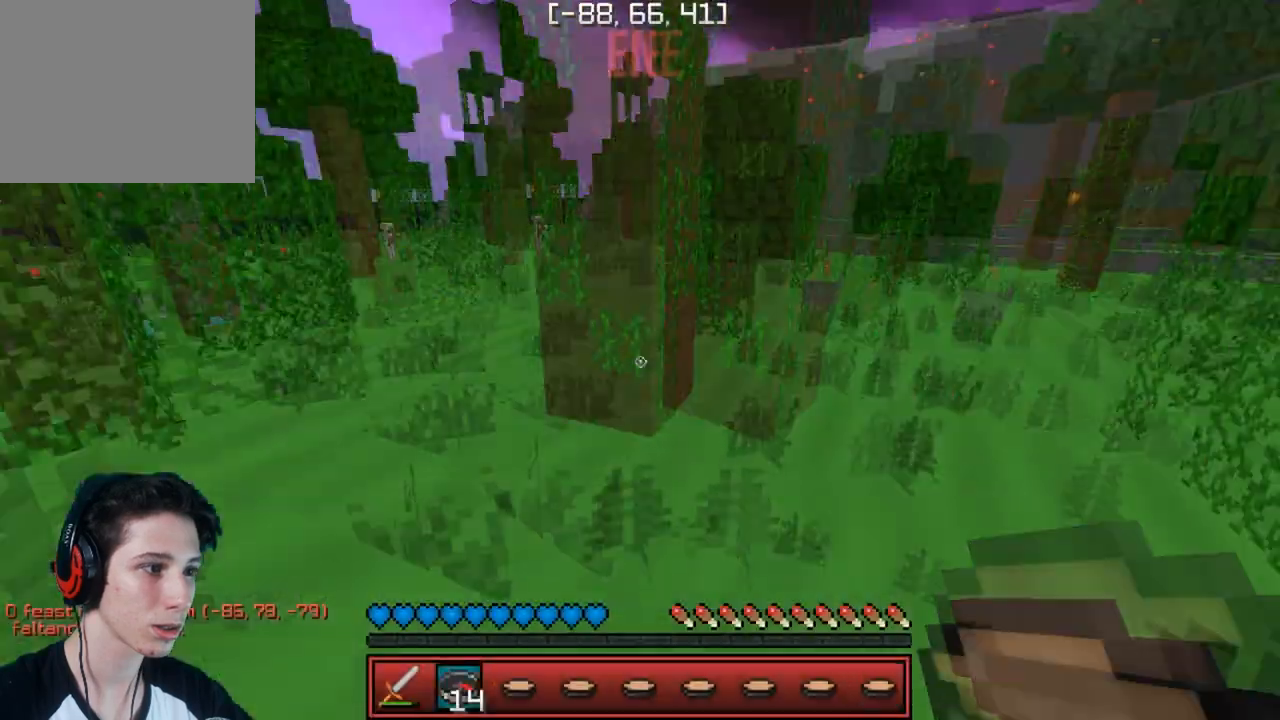
{"keys": ["w"], "events": [[283, "w", "down"]]}
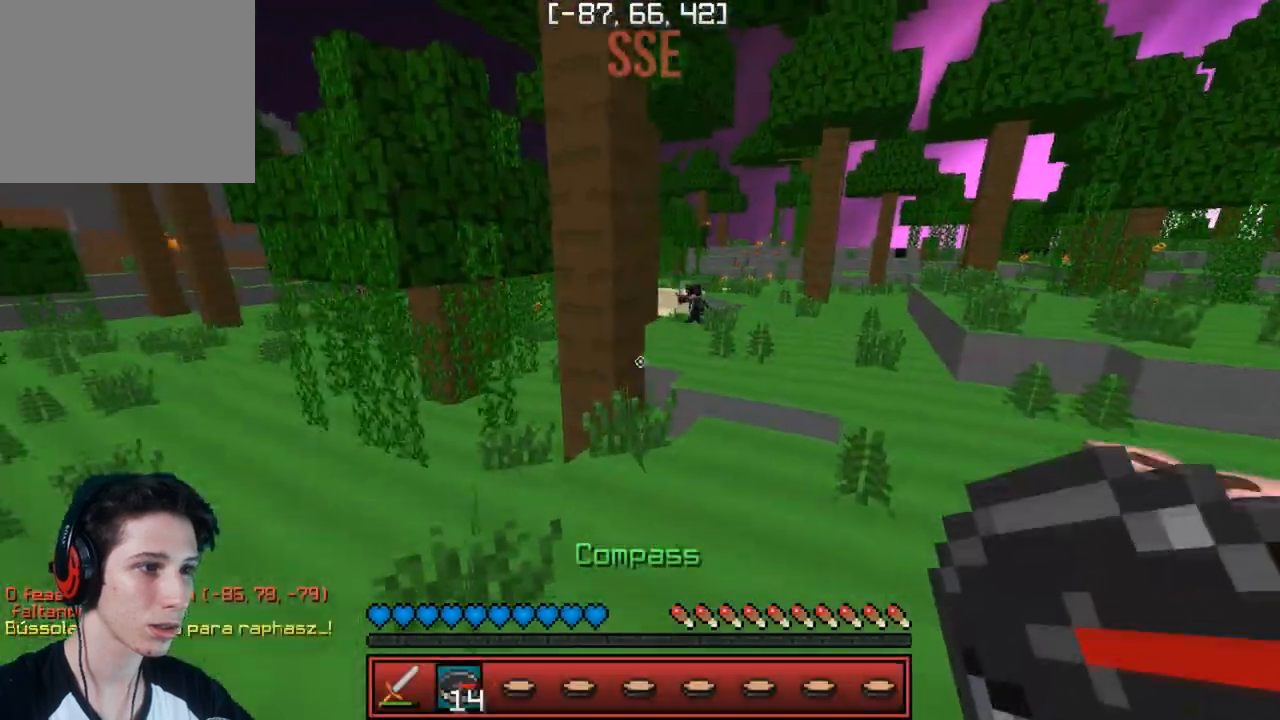
{"keys": ["a", "w"], "events": [[383, "a", "down"]]}
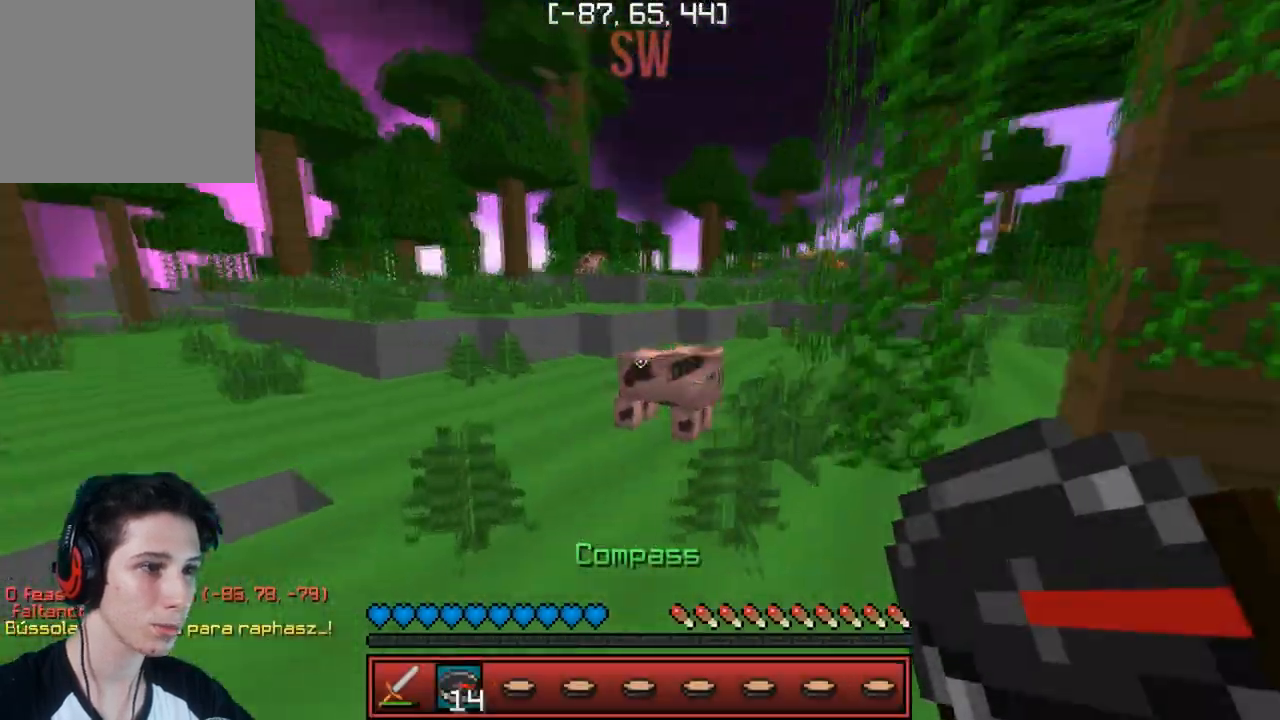
{"keys": ["a", "w"], "events": [[50, "a", "up"], [433, "a", "down"]]}
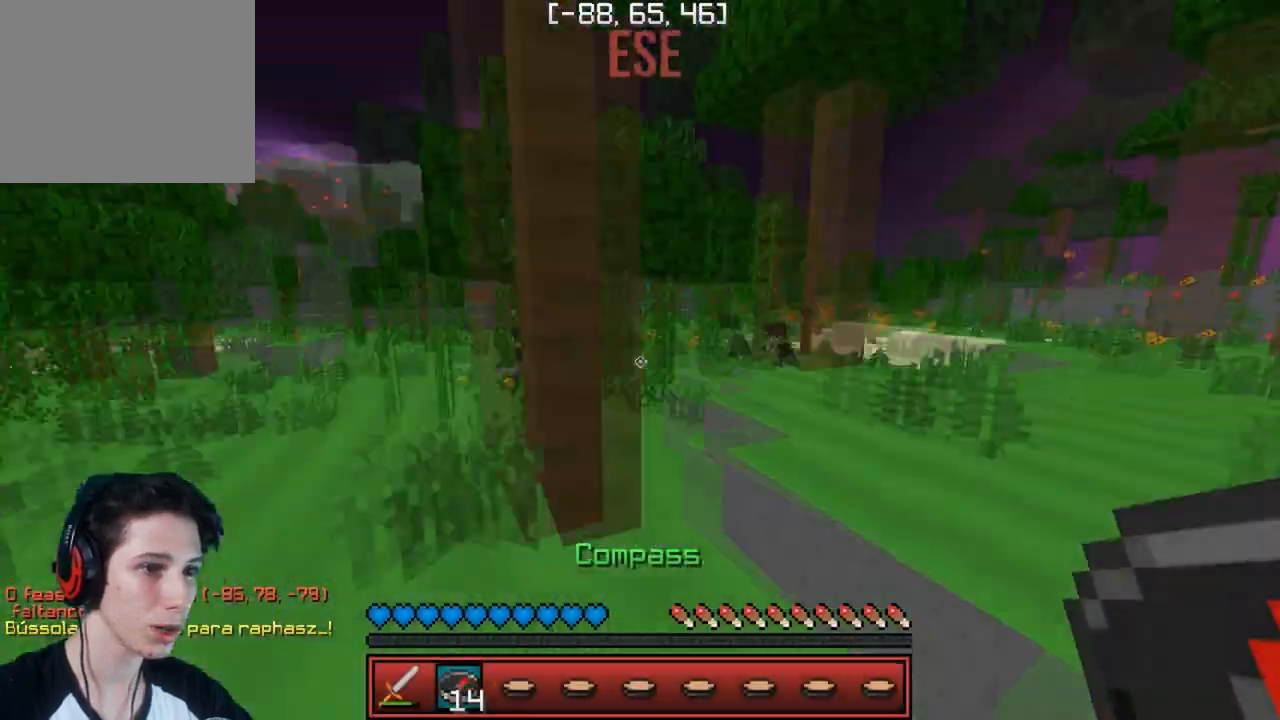
{"keys": ["w"], "events": [[367, "a", "up"]]}
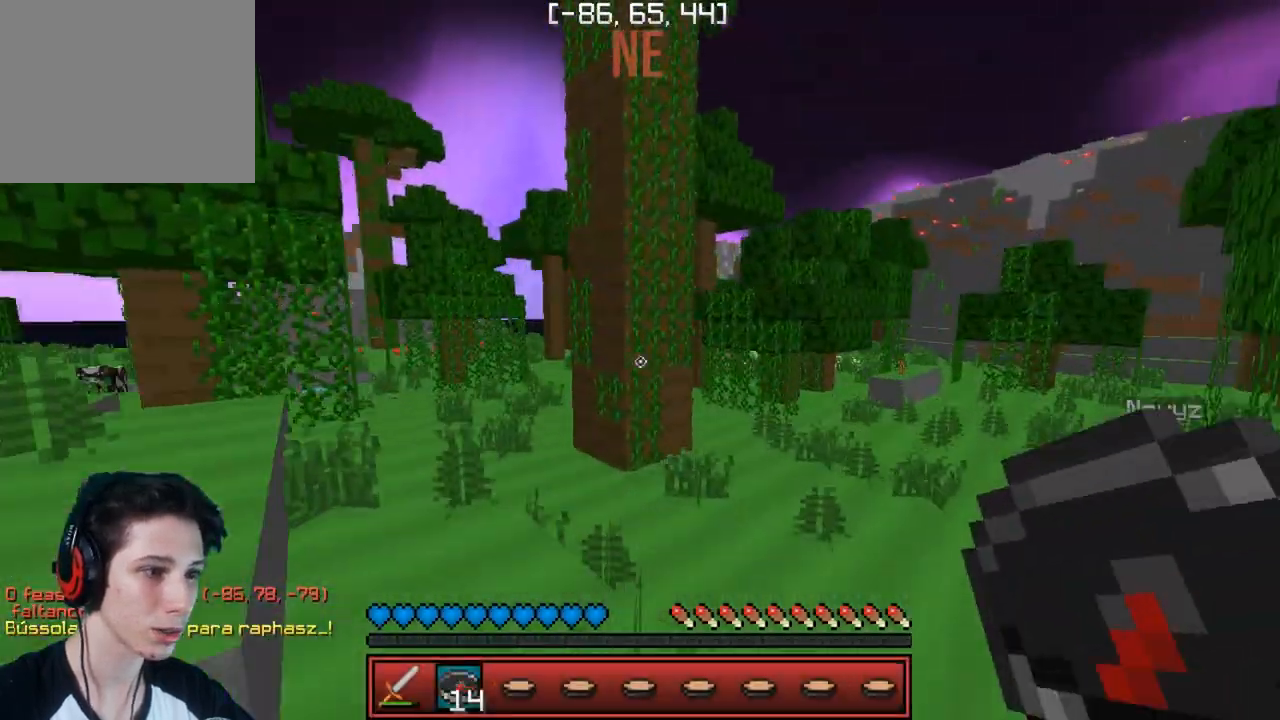
{"keys": ["w"], "events": [[67, "a", "down"], [483, "a", "up"]]}
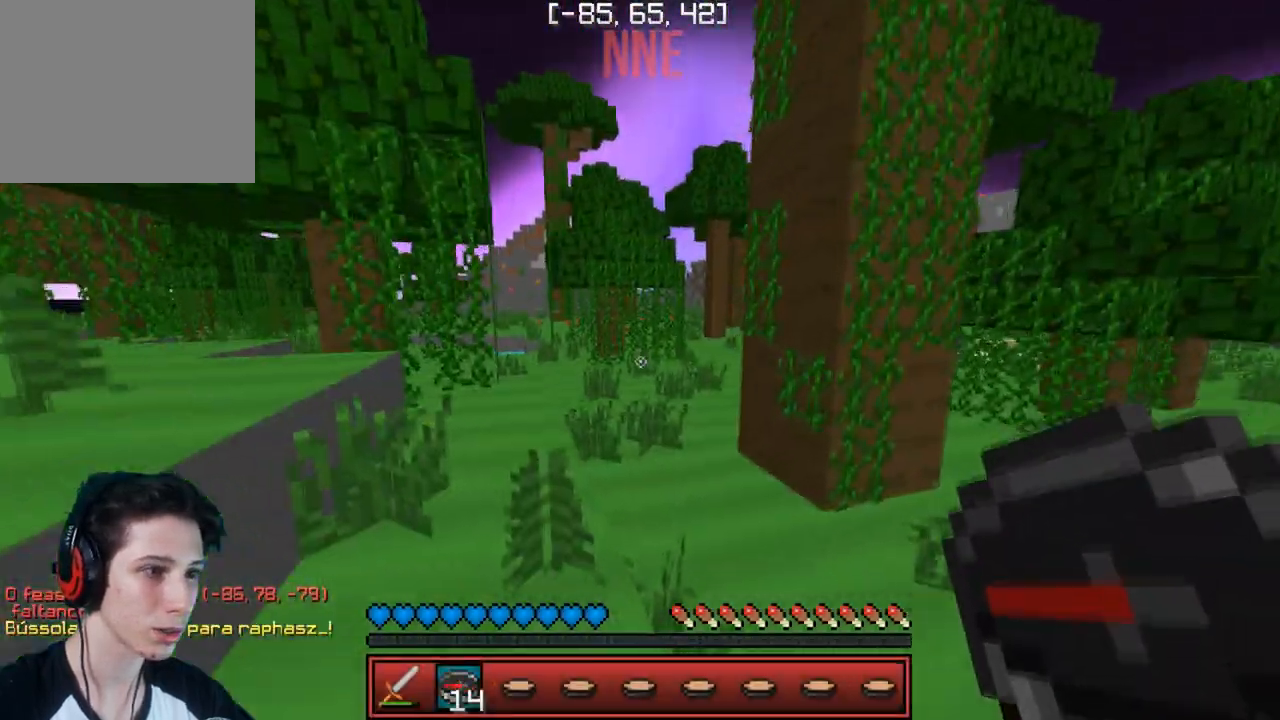
{"keys": ["a", "d", "w"], "events": [[100, "a", "down"], [200, "a", "up"], [217, "a", "down"], [233, "a", "up"], [283, "d", "down"], [500, "a", "down"]]}
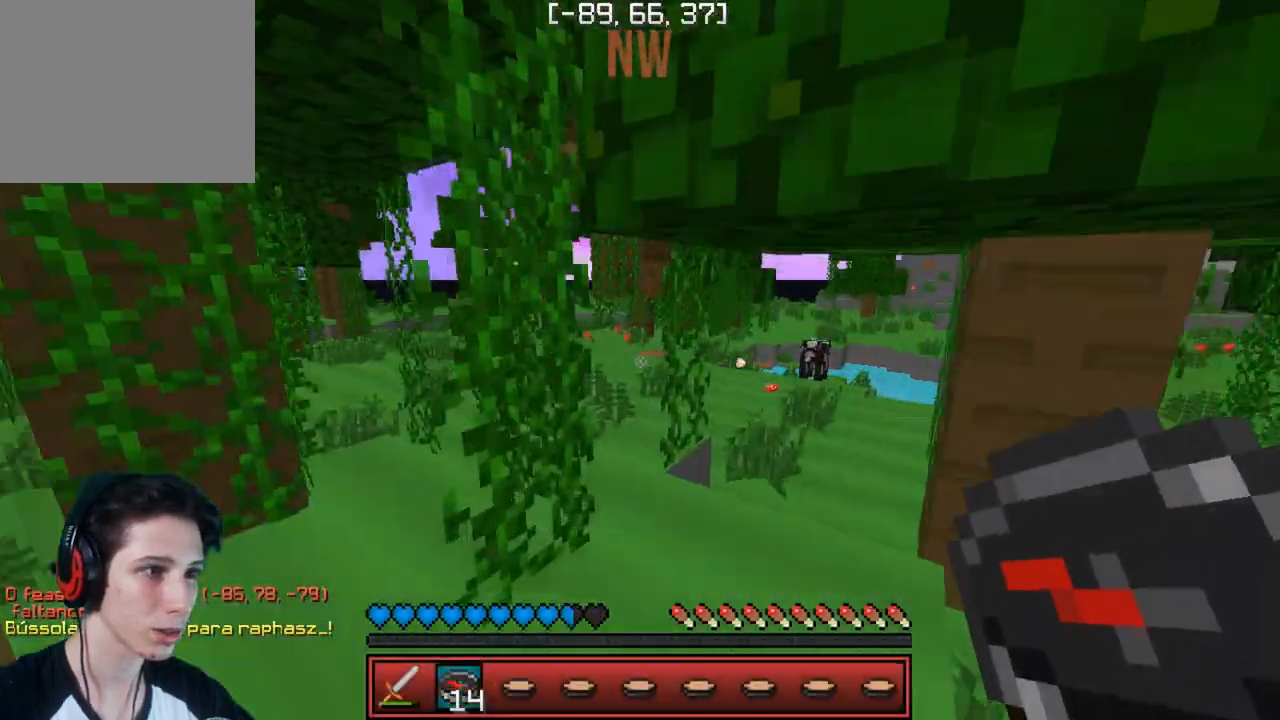
{"keys": ["a", "w"], "events": [[50, "d", "up"]]}
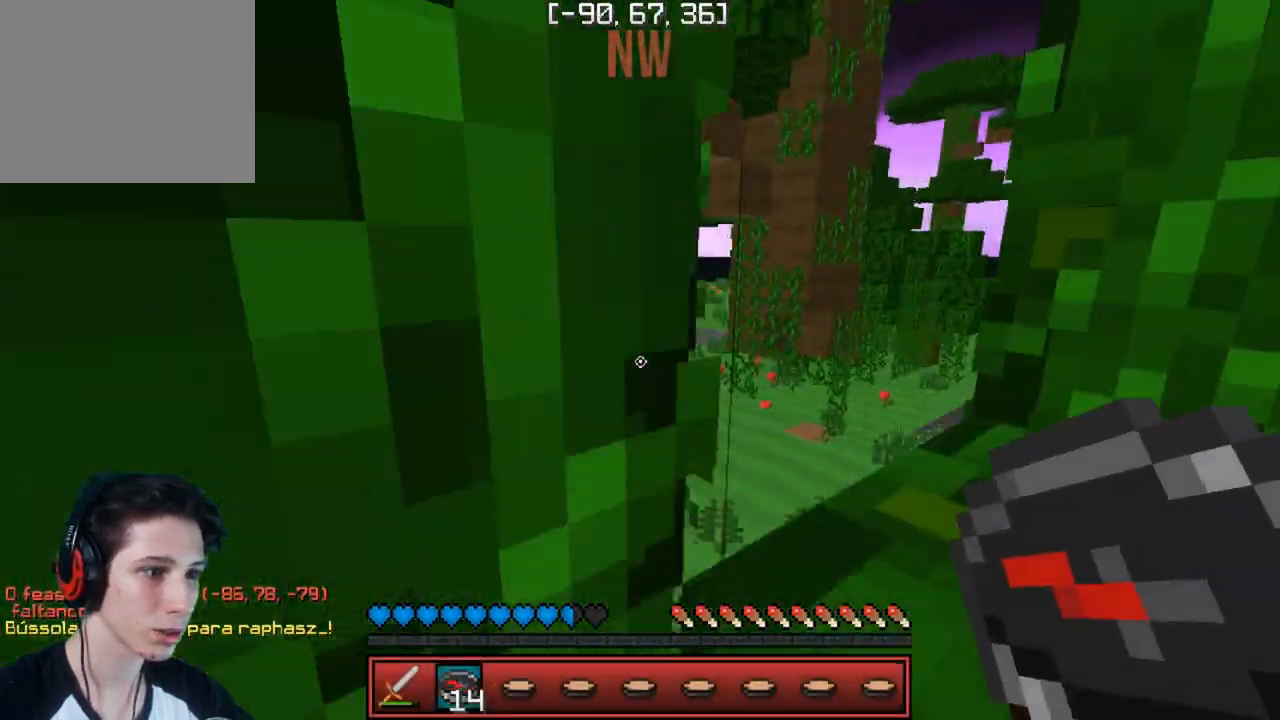
{"keys": ["d", "w"], "events": [[417, "a", "up"], [500, "d", "down"]]}
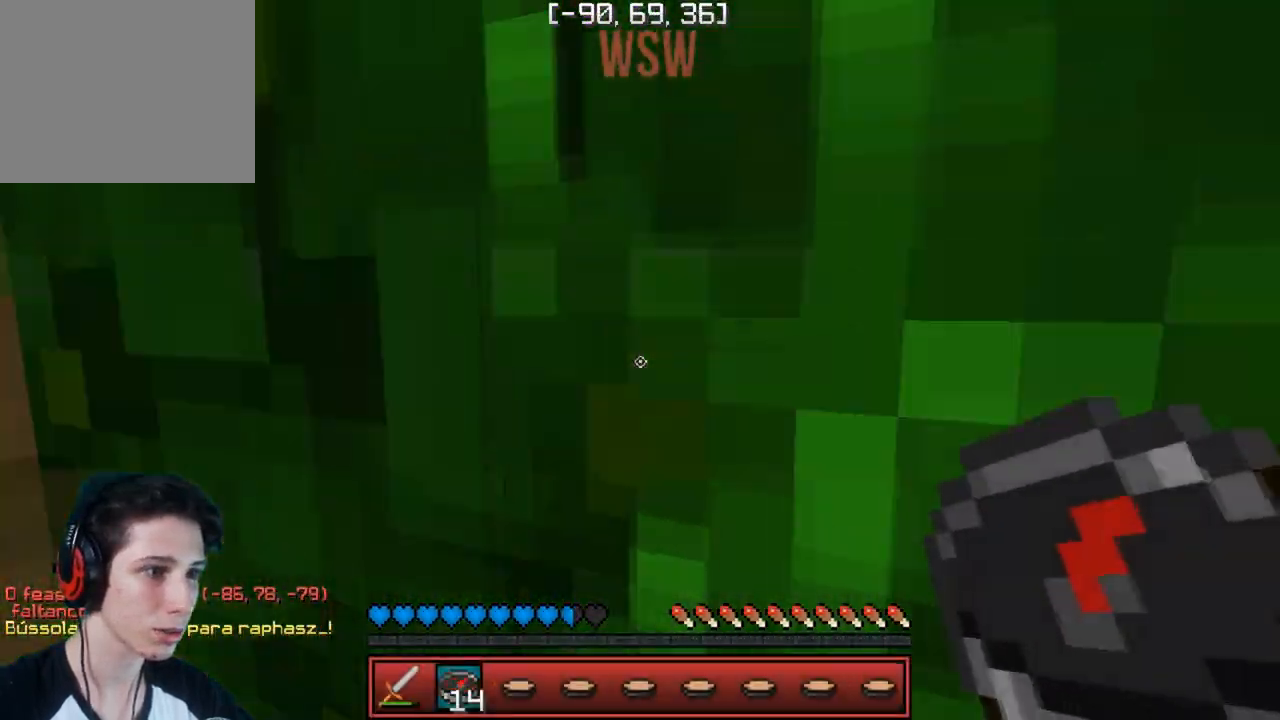
{"keys": ["w"], "events": [[383, "a", "down"], [383, "d", "up"], [467, "a", "up"]]}
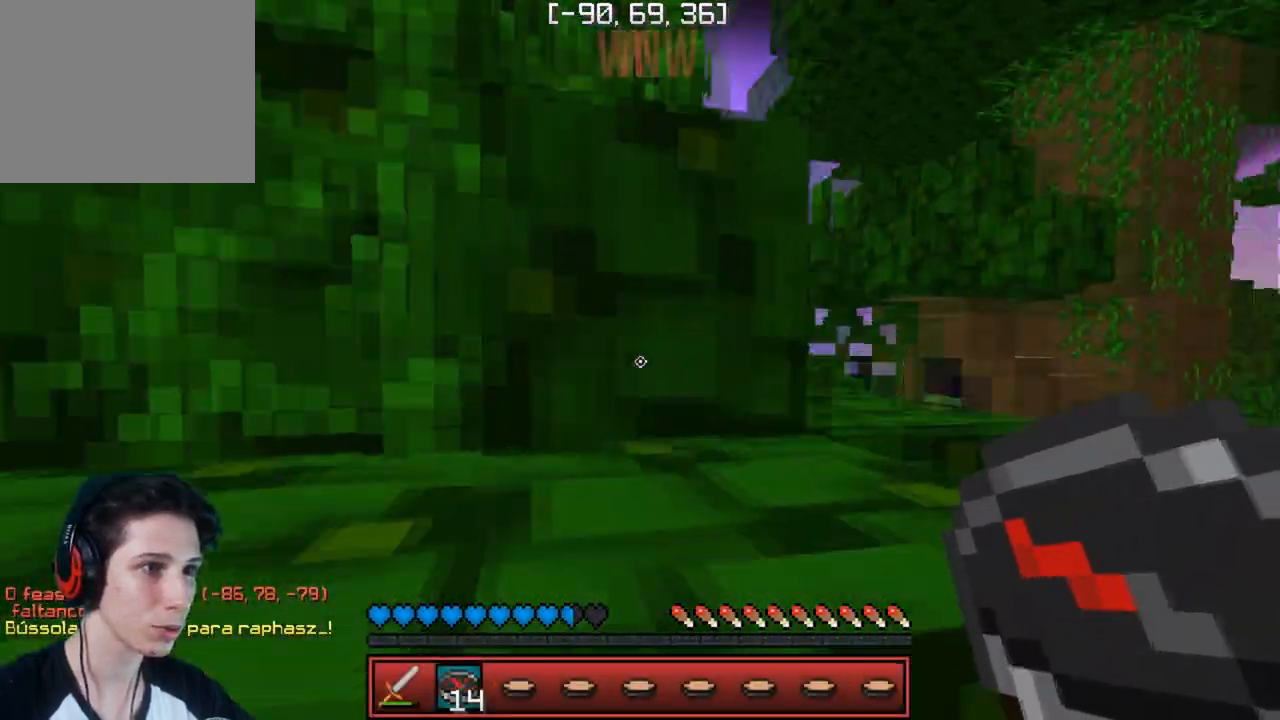
{"keys": ["a", "w"], "events": [[17, "d", "down"], [367, "d", "up"], [433, "a", "down"]]}